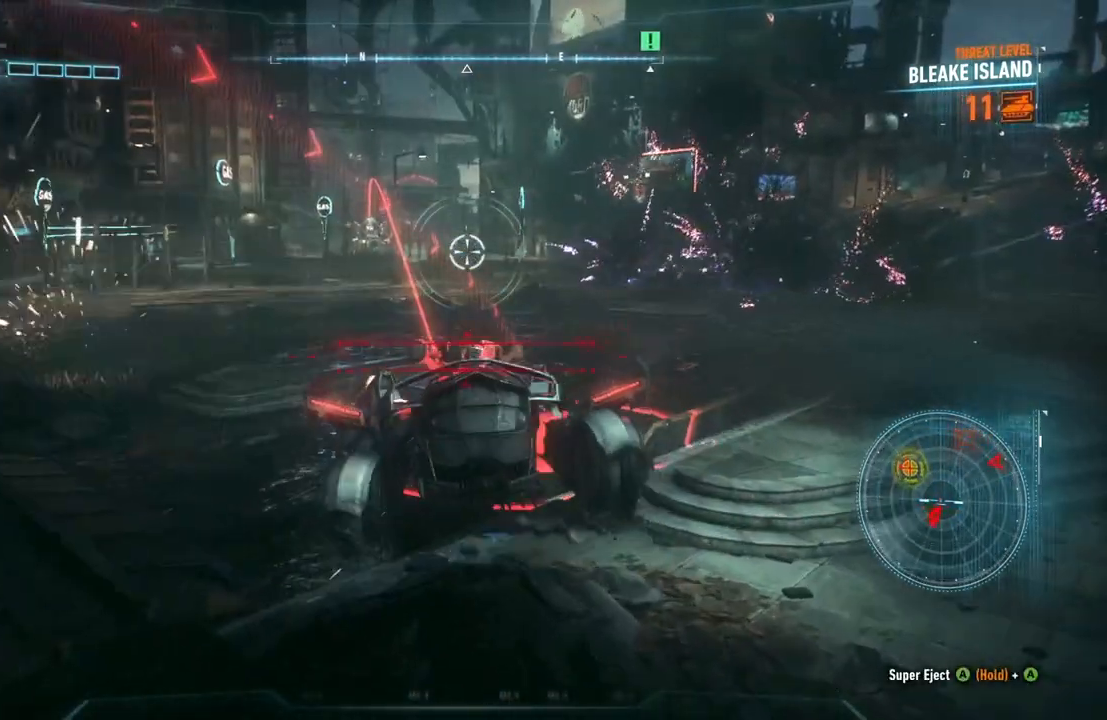
Gameplay with a controller (Xbox layout); each line is a JSON object with the inputs held at the frame after it. "events" lists button and stick changes between this image and that frame as [ms after this image, input, new state], when the widget could be followed in between.
{"buttons": ["L2"], "left_stick": "up-right", "right_stick": "center", "events": [[100, "left_stick", "up-right"]]}
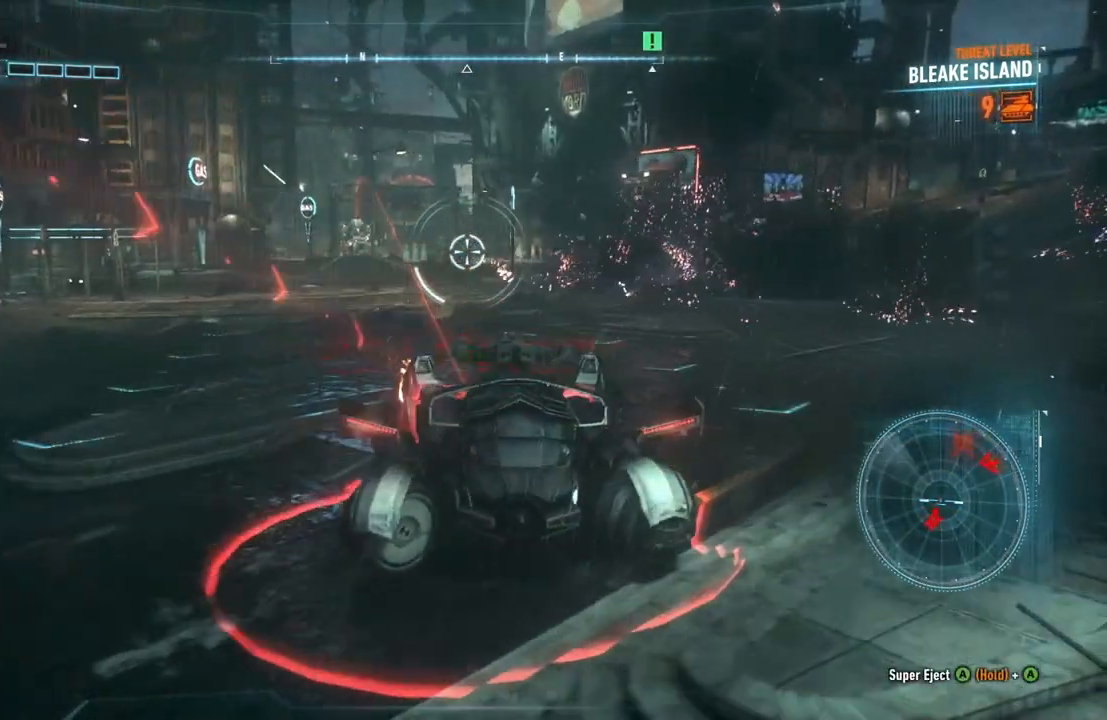
{"buttons": ["L2"], "left_stick": "up", "right_stick": "center", "events": [[233, "right_stick", "left"], [433, "left_stick", "up"], [433, "right_stick", "center"]]}
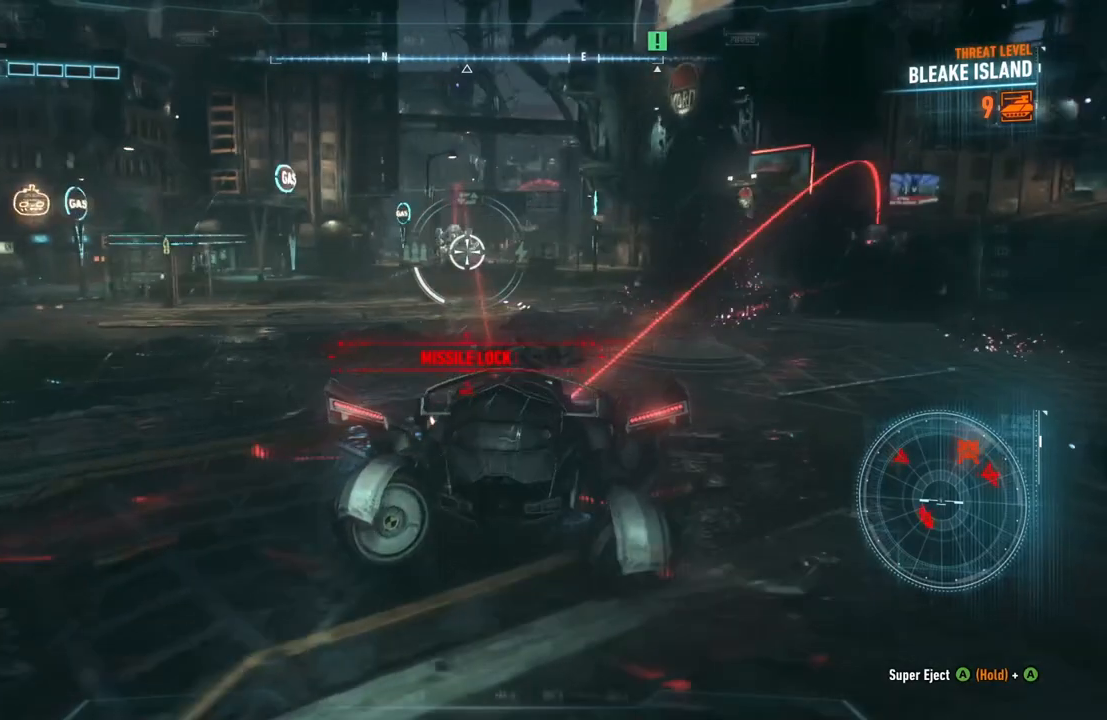
{"buttons": ["L2"], "left_stick": "up-right", "right_stick": "up-left", "events": [[83, "left_stick", "up-right"], [233, "right_stick", "up-left"]]}
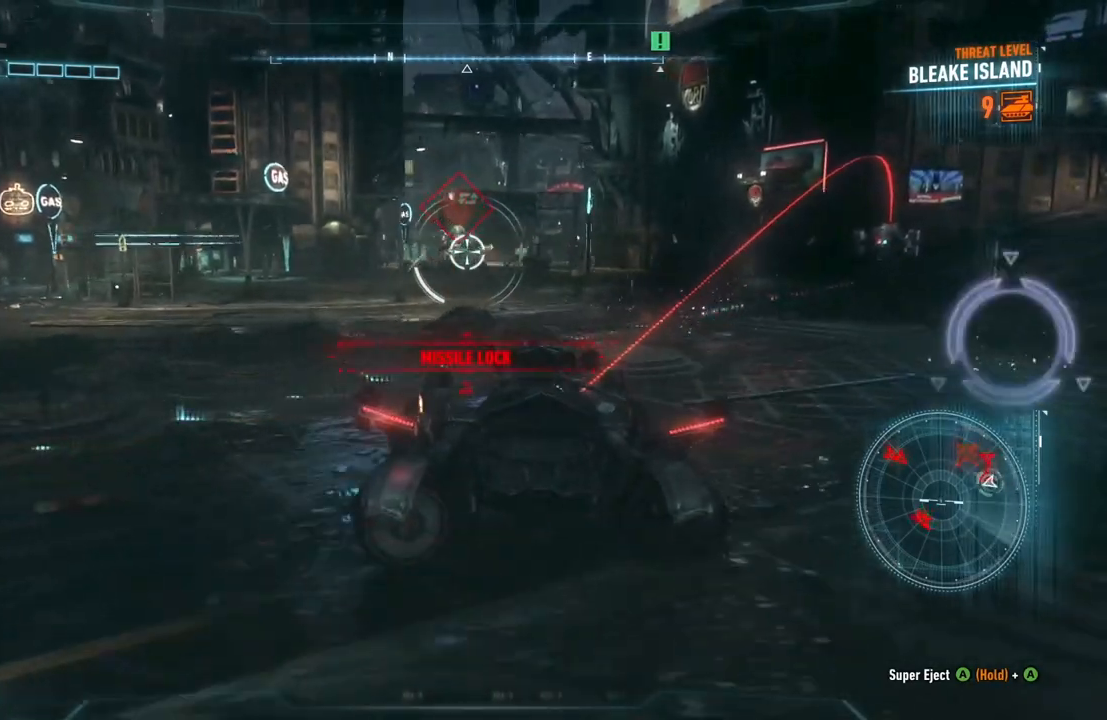
{"buttons": ["L2", "R1"], "left_stick": "up-left", "right_stick": "center", "events": [[83, "right_stick", "up"], [133, "left_stick", "up"], [183, "R1", "down"], [233, "R1", "up"], [267, "R1", "down"], [283, "left_stick", "up-left"], [333, "right_stick", "center"]]}
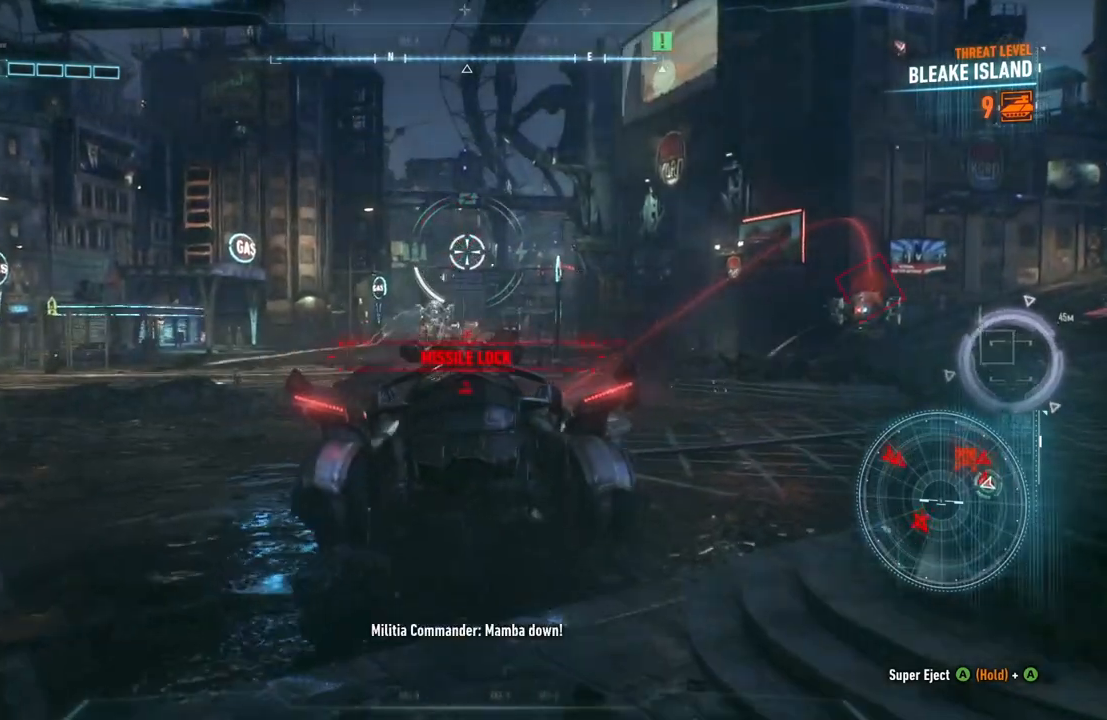
{"buttons": ["L2"], "left_stick": "up-left", "right_stick": "center", "events": [[33, "right_stick", "down"], [83, "R1", "up"], [200, "right_stick", "center"]]}
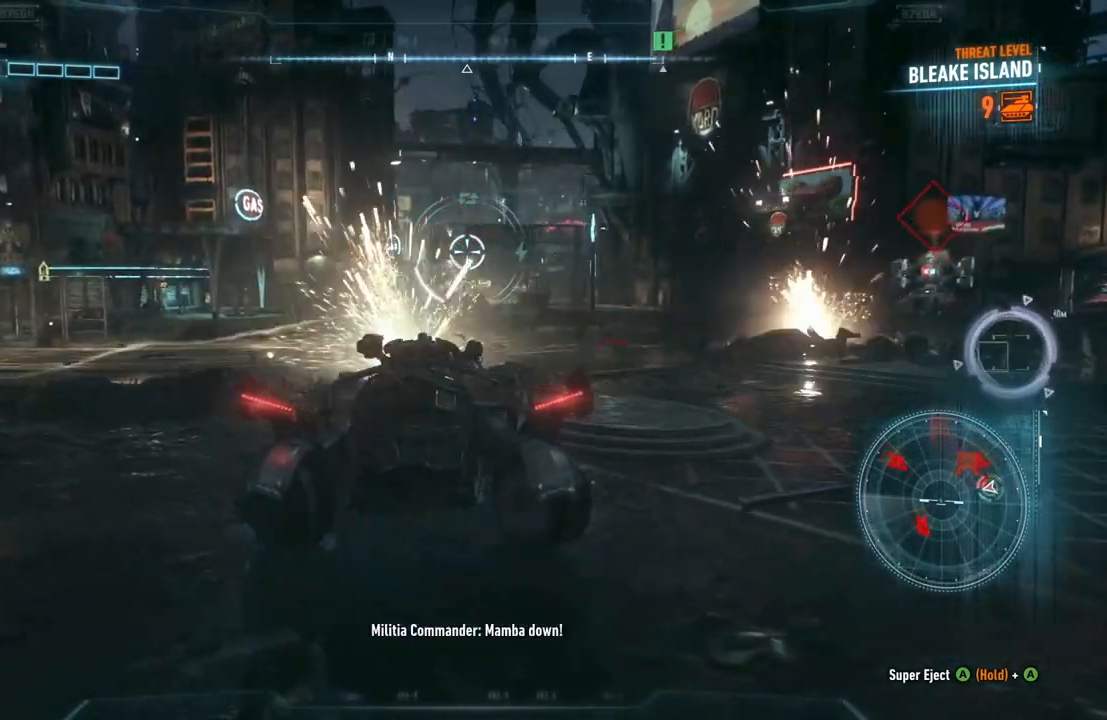
{"buttons": ["L2", "R1"], "left_stick": "down-right", "right_stick": "center", "events": [[50, "right_stick", "down-right"], [133, "left_stick", "down"], [133, "right_stick", "right"], [233, "left_stick", "down-right"], [300, "right_stick", "up-right"], [433, "right_stick", "center"], [483, "R1", "down"]]}
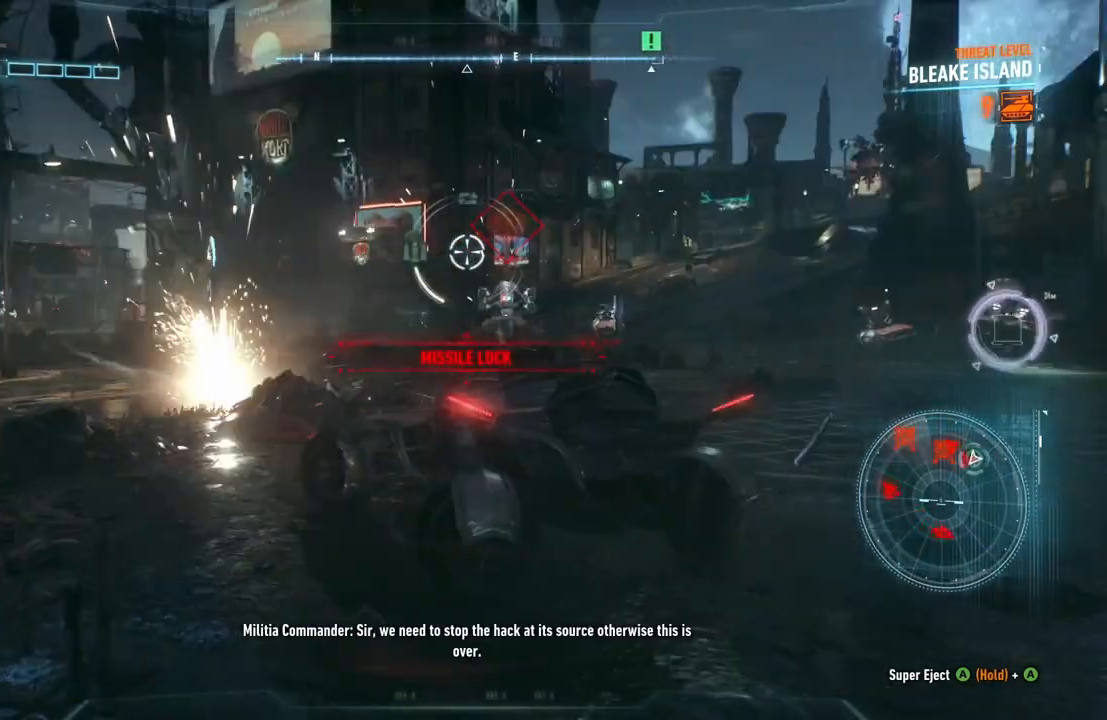
{"buttons": ["L2"], "left_stick": "up", "right_stick": "down", "events": [[100, "right_stick", "up-left"], [200, "right_stick", "center"], [333, "right_stick", "down"], [400, "R1", "up"], [400, "left_stick", "up-right"], [483, "left_stick", "up"]]}
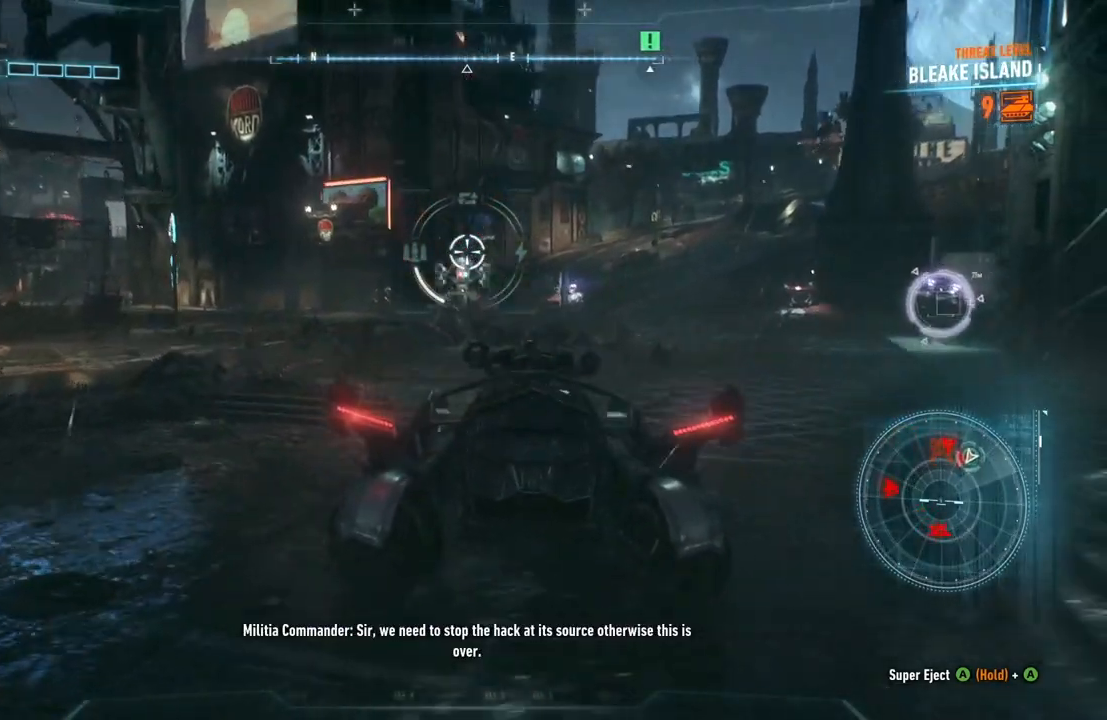
{"buttons": ["L2", "R2"], "left_stick": "up-left", "right_stick": "center", "events": [[67, "right_stick", "center"], [283, "R2", "down"], [333, "left_stick", "up-left"], [417, "R2", "up"], [500, "R2", "down"]]}
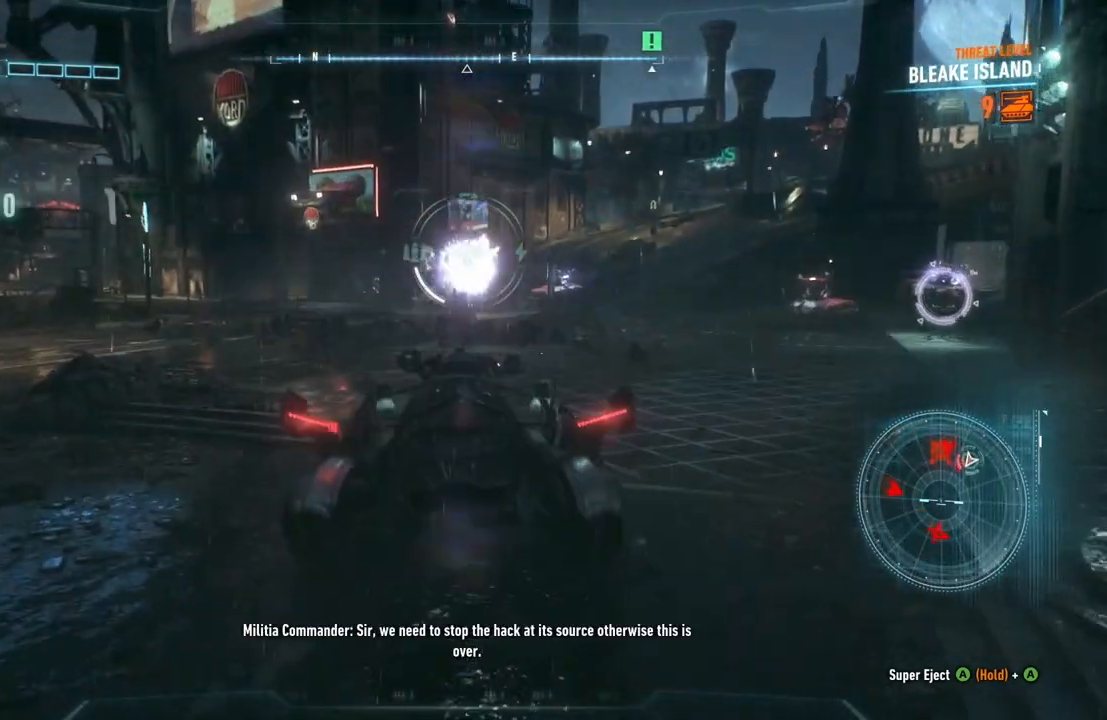
{"buttons": ["L2"], "left_stick": "down", "right_stick": "center", "events": [[100, "left_stick", "right"], [150, "R2", "up"], [150, "left_stick", "down-right"], [267, "left_stick", "down"]]}
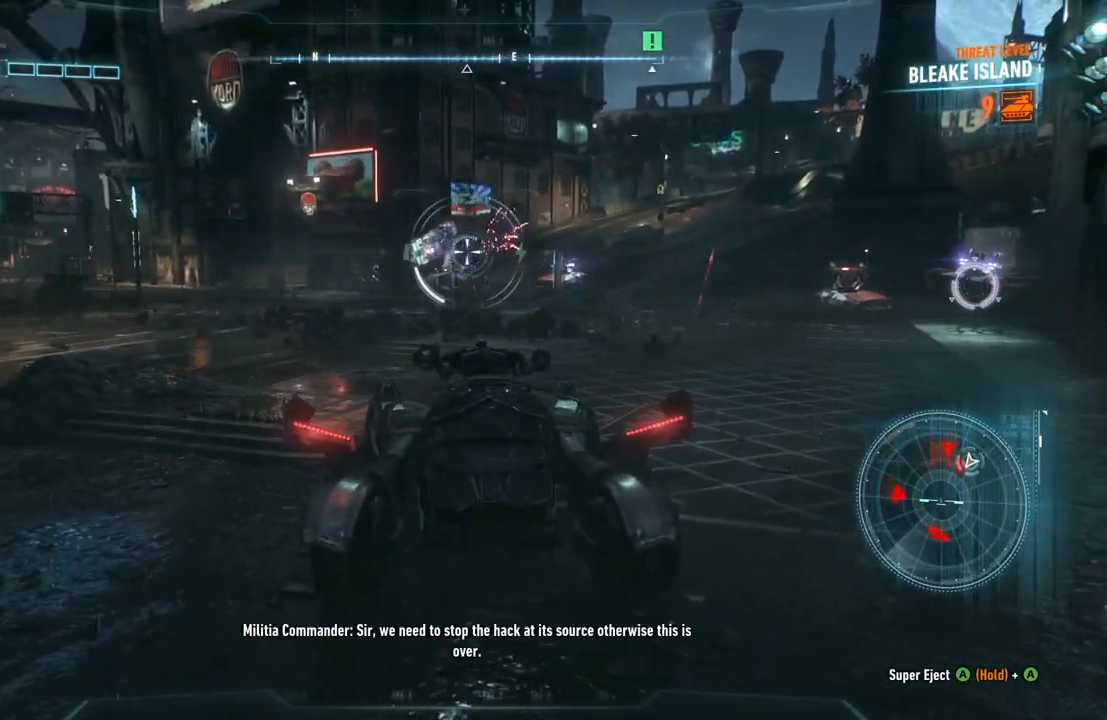
{"buttons": ["L2"], "left_stick": "down-right", "right_stick": "center", "events": [[250, "left_stick", "down-right"]]}
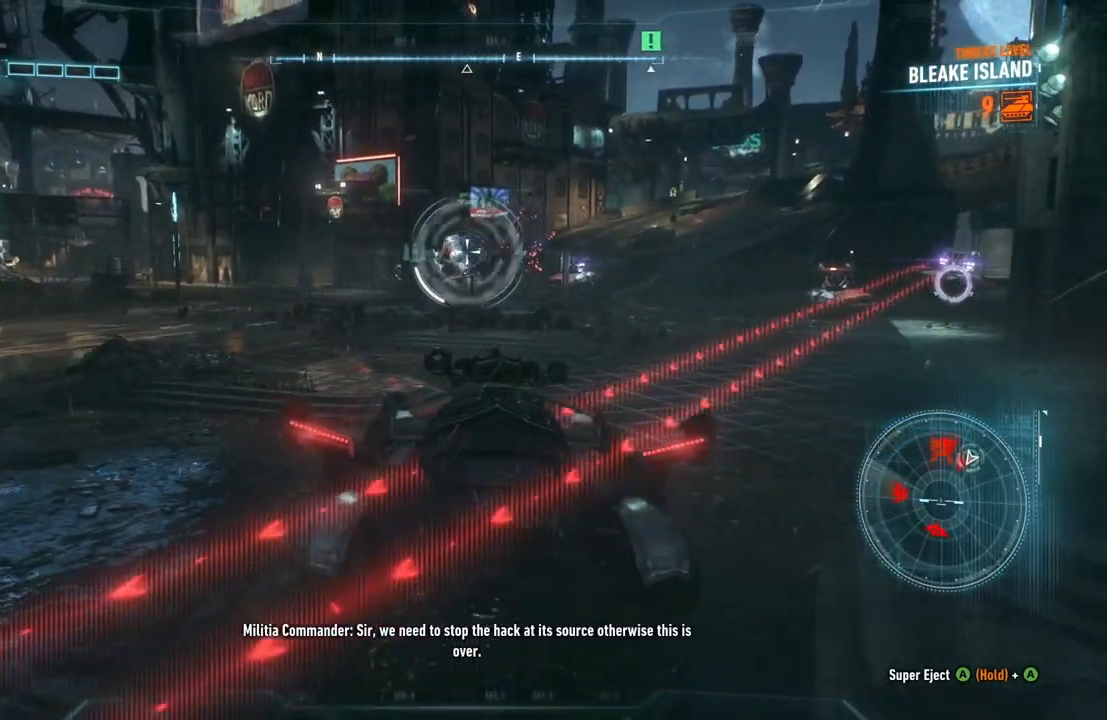
{"buttons": ["L2"], "left_stick": "down-right", "right_stick": "center", "events": [[67, "left_stick", "down"], [300, "left_stick", "down-right"]]}
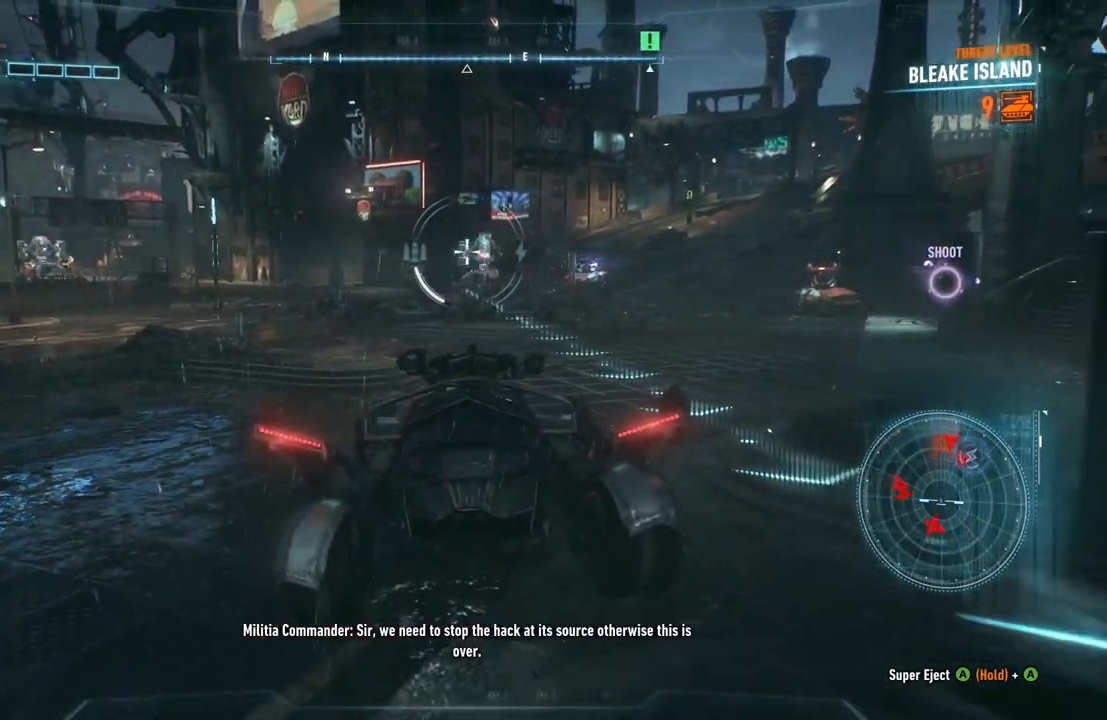
{"buttons": ["L2", "R2"], "left_stick": "down-left", "right_stick": "center", "events": [[350, "left_stick", "down"], [383, "R2", "down"], [467, "left_stick", "down-left"]]}
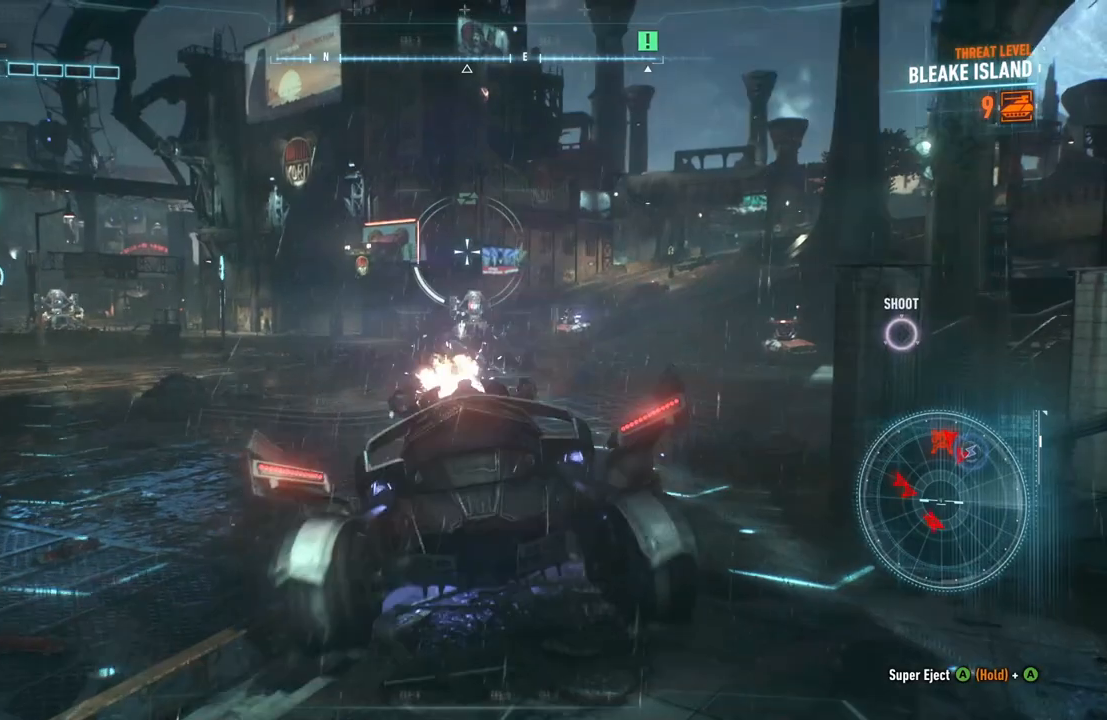
{"buttons": ["L2"], "left_stick": "down-left", "right_stick": "center", "events": [[17, "R2", "up"], [100, "R2", "down"], [267, "R2", "up"]]}
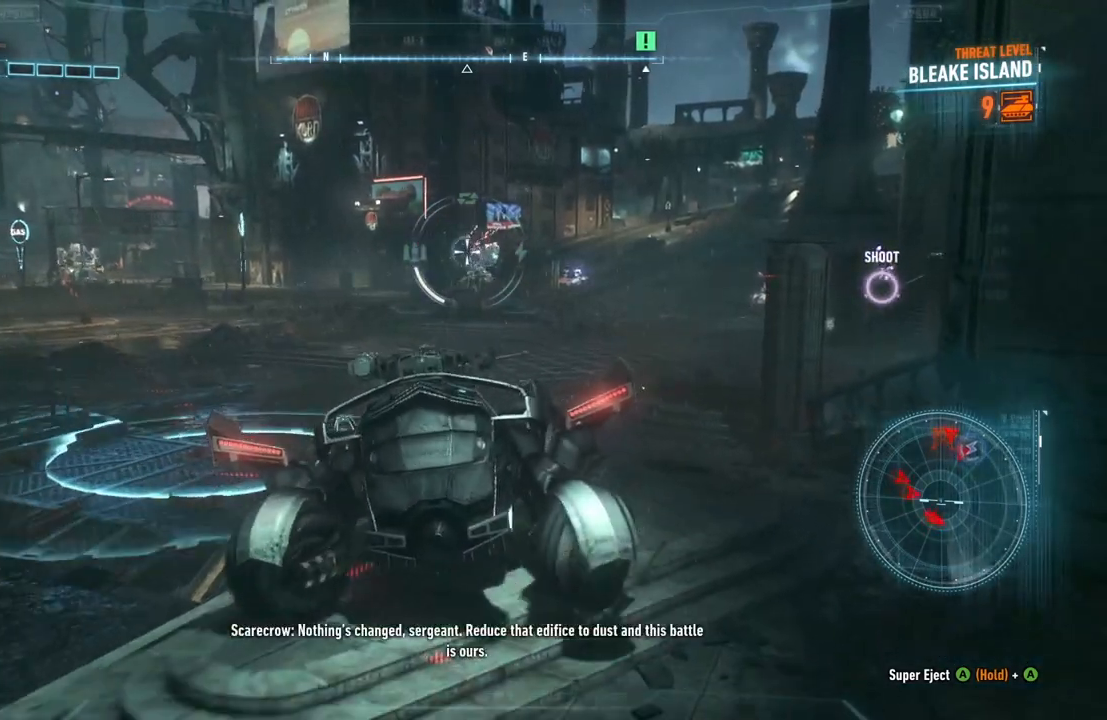
{"buttons": ["L2"], "left_stick": "down-right", "right_stick": "center", "events": [[117, "left_stick", "down-right"]]}
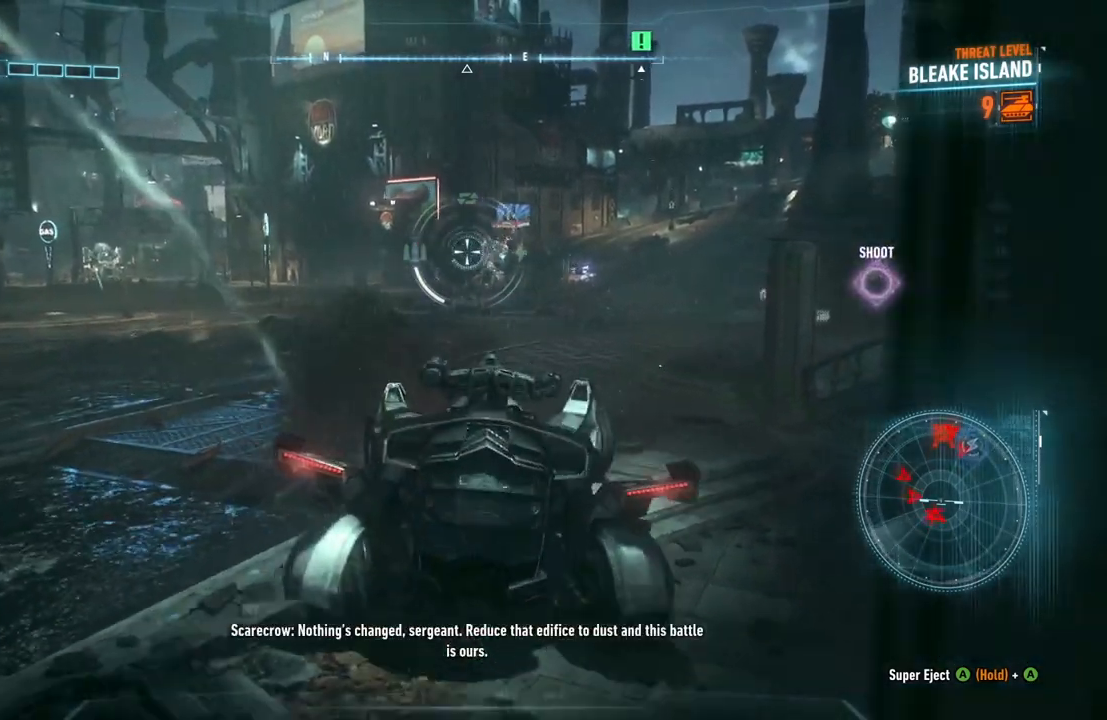
{"buttons": ["L2"], "left_stick": "up", "right_stick": "center", "events": [[100, "left_stick", "up-right"], [150, "left_stick", "up"]]}
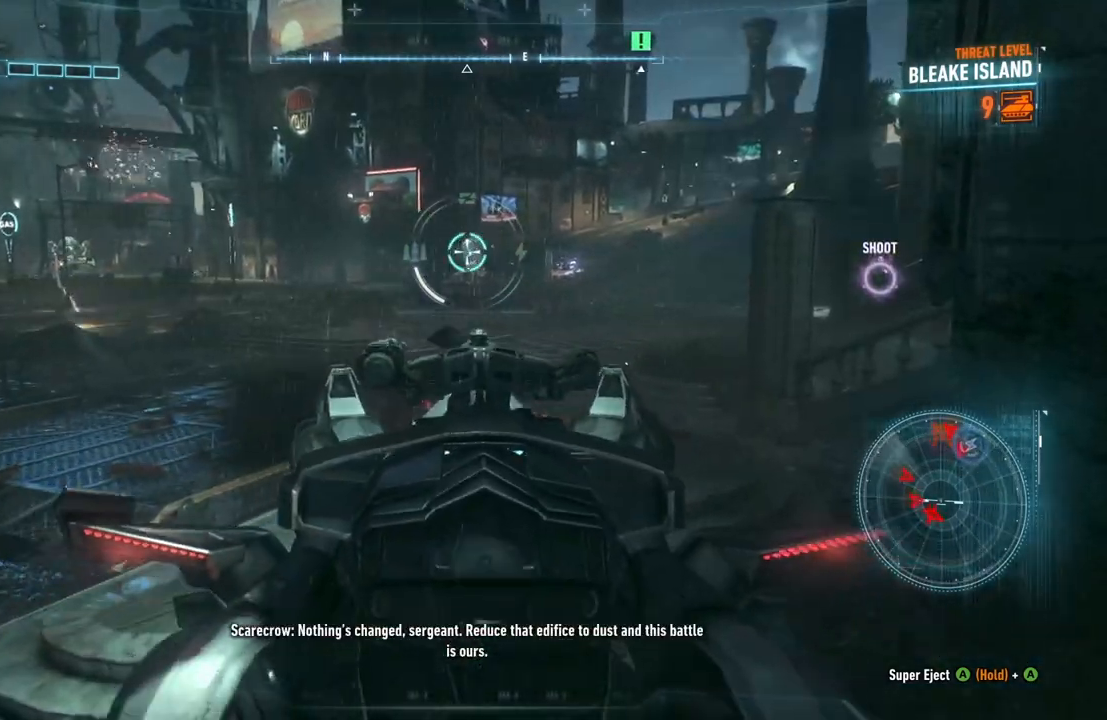
{"buttons": ["L2", "R2"], "left_stick": "up", "right_stick": "center", "events": [[117, "R2", "down"], [250, "left_stick", "up-right"], [267, "R2", "up"], [350, "R2", "down"], [417, "left_stick", "up"]]}
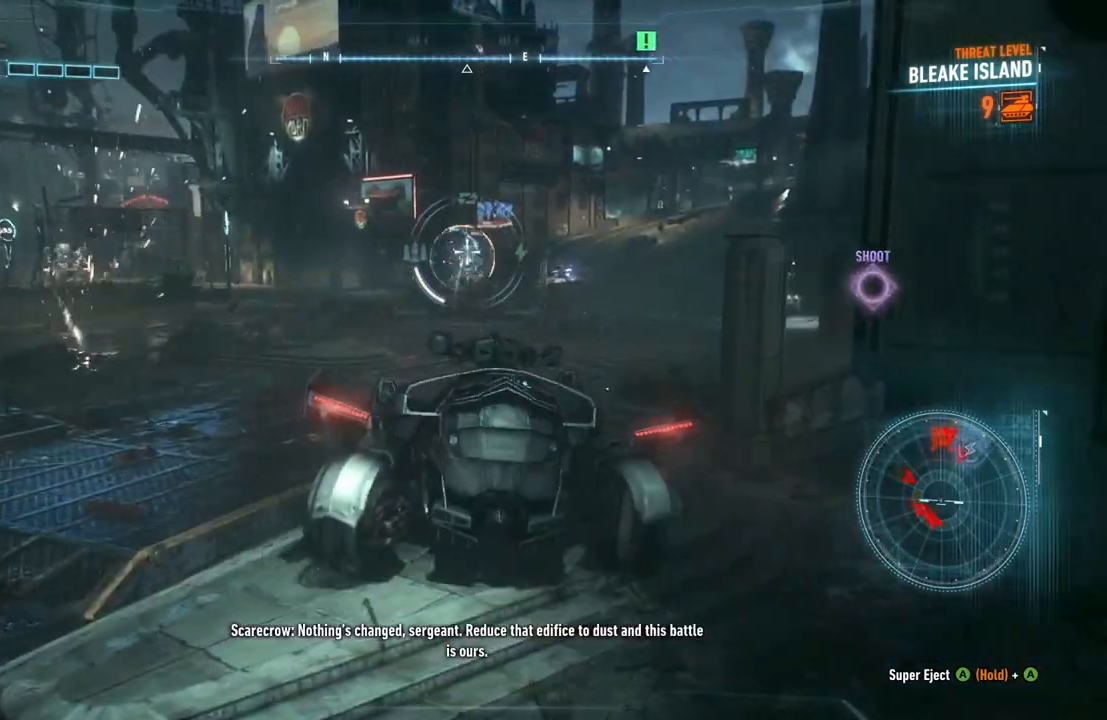
{"buttons": ["L2"], "left_stick": "up-left", "right_stick": "center", "events": [[17, "R2", "up"], [467, "left_stick", "up-left"]]}
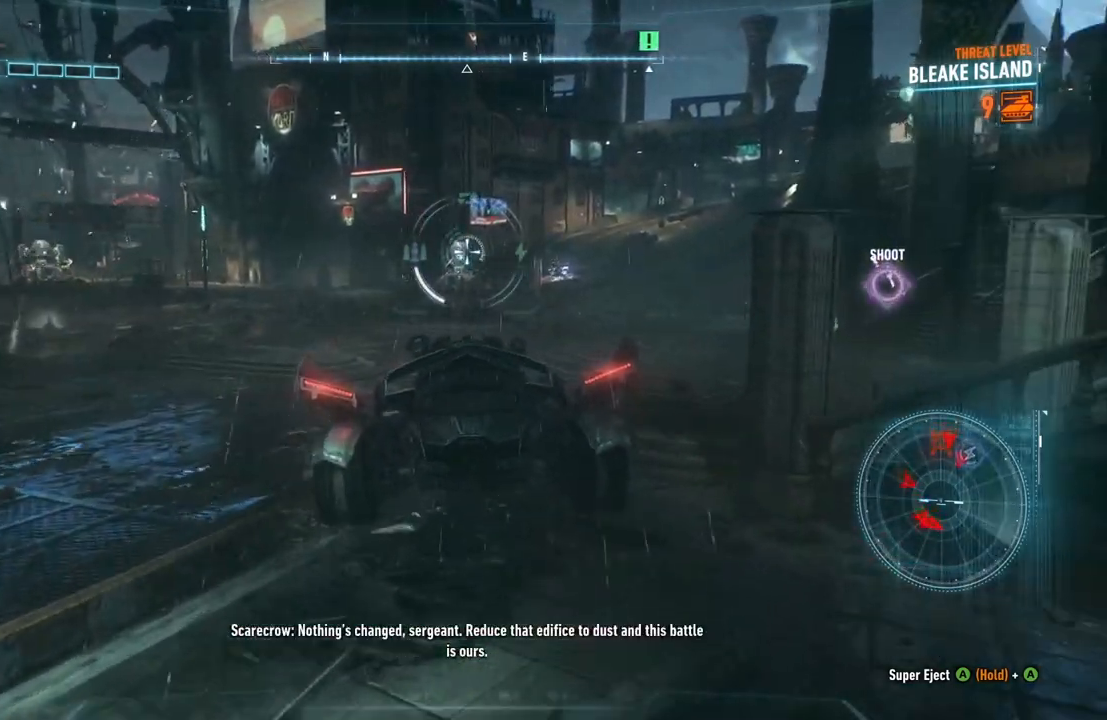
{"buttons": ["L2"], "left_stick": "up-left", "right_stick": "center", "events": []}
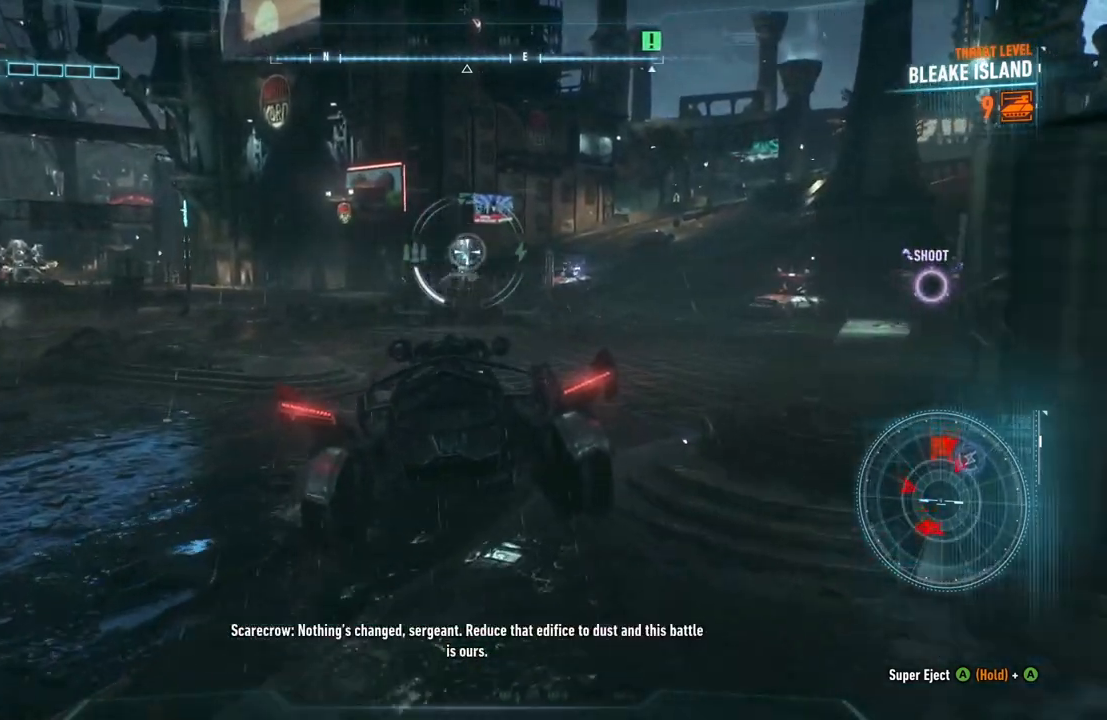
{"buttons": ["L2"], "left_stick": "down-left", "right_stick": "center", "events": [[100, "R2", "down"], [100, "left_stick", "up-right"], [150, "left_stick", "down-right"], [233, "R2", "up"], [233, "left_stick", "down-left"], [300, "R2", "down"], [467, "R2", "up"]]}
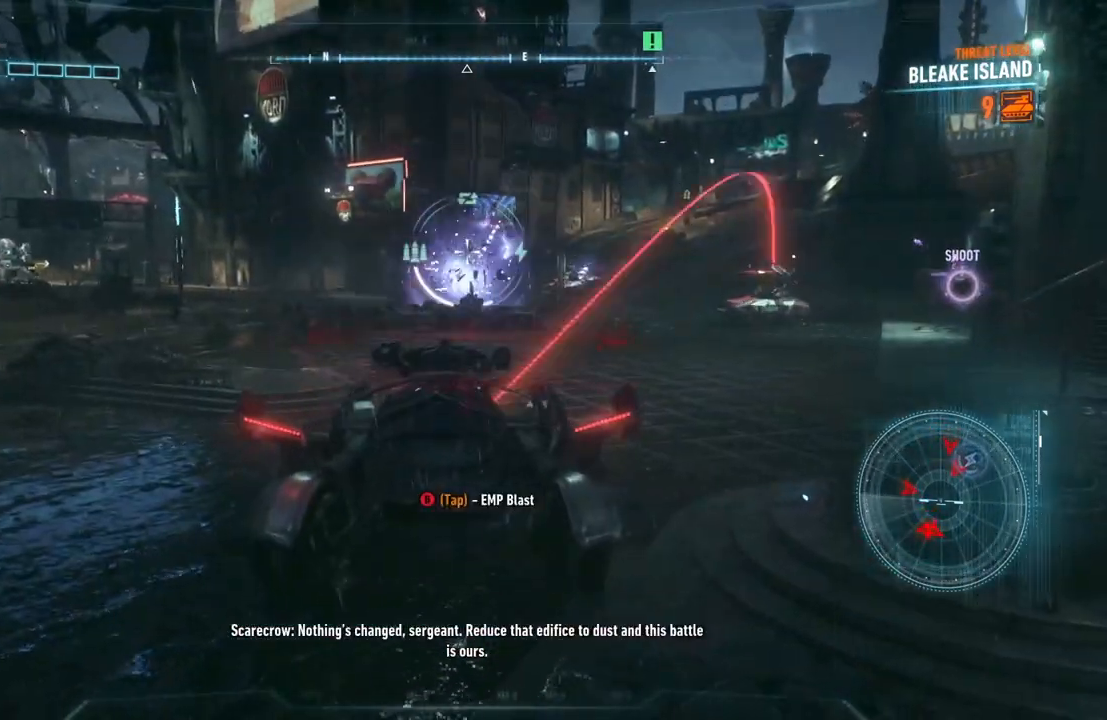
{"buttons": ["L2"], "left_stick": "left", "right_stick": "center", "events": [[100, "right_stick", "left"], [267, "left_stick", "left"], [317, "right_stick", "center"]]}
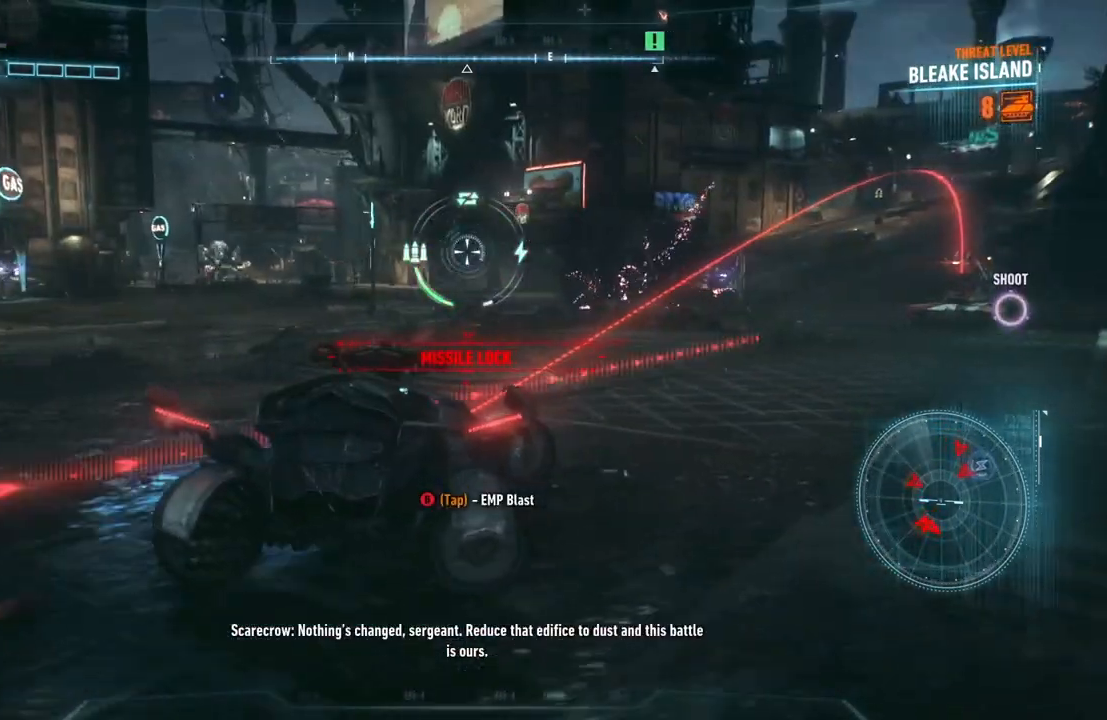
{"buttons": ["L2"], "left_stick": "down-right", "right_stick": "right", "events": [[200, "left_stick", "down-left"], [350, "right_stick", "right"], [367, "left_stick", "down-right"]]}
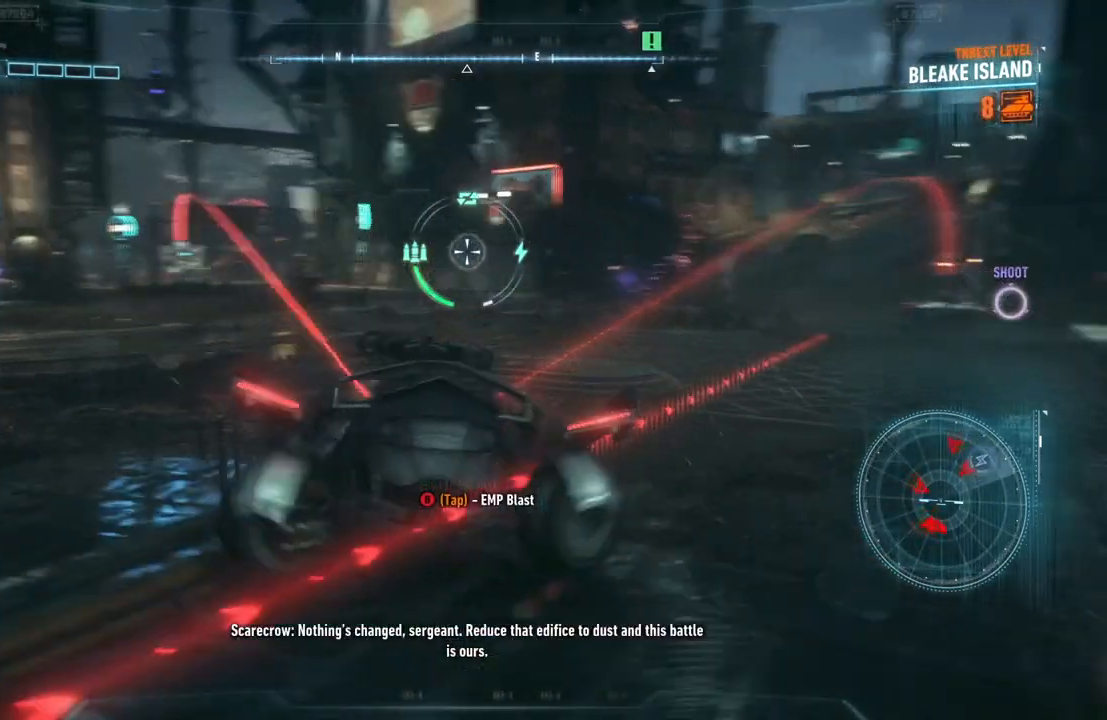
{"buttons": ["L2"], "left_stick": "right", "right_stick": "center", "events": [[17, "left_stick", "right"], [167, "right_stick", "center"]]}
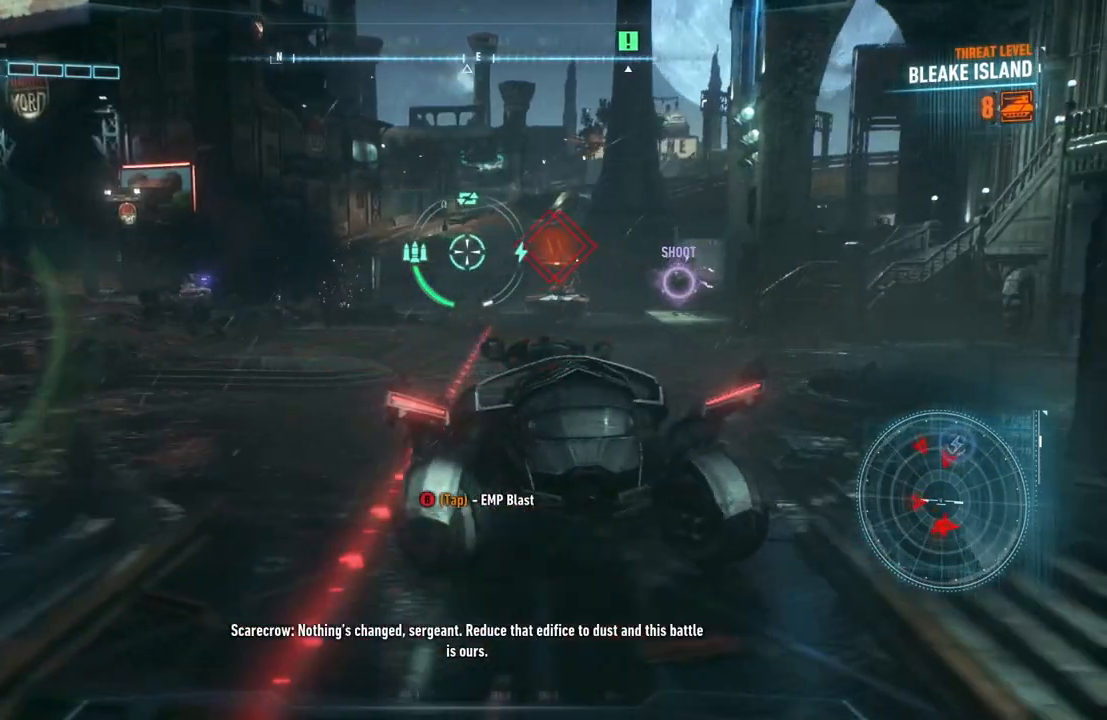
{"buttons": ["L2", "R1"], "left_stick": "up-left", "right_stick": "up", "events": [[233, "left_stick", "up"], [400, "right_stick", "up"], [433, "R1", "down"], [500, "left_stick", "up-left"]]}
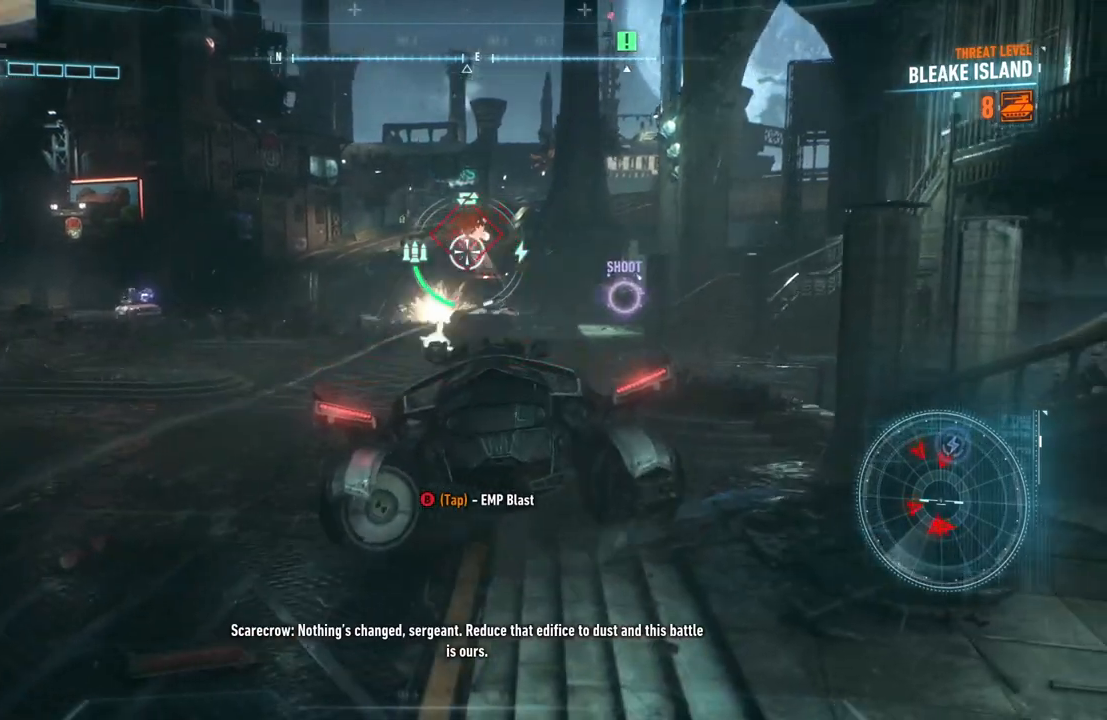
{"buttons": ["L2"], "left_stick": "down-left", "right_stick": "left", "events": [[17, "right_stick", "center"], [150, "left_stick", "up"], [300, "left_stick", "right"], [300, "right_stick", "down-left"], [333, "R1", "up"], [383, "left_stick", "down-left"], [417, "right_stick", "left"]]}
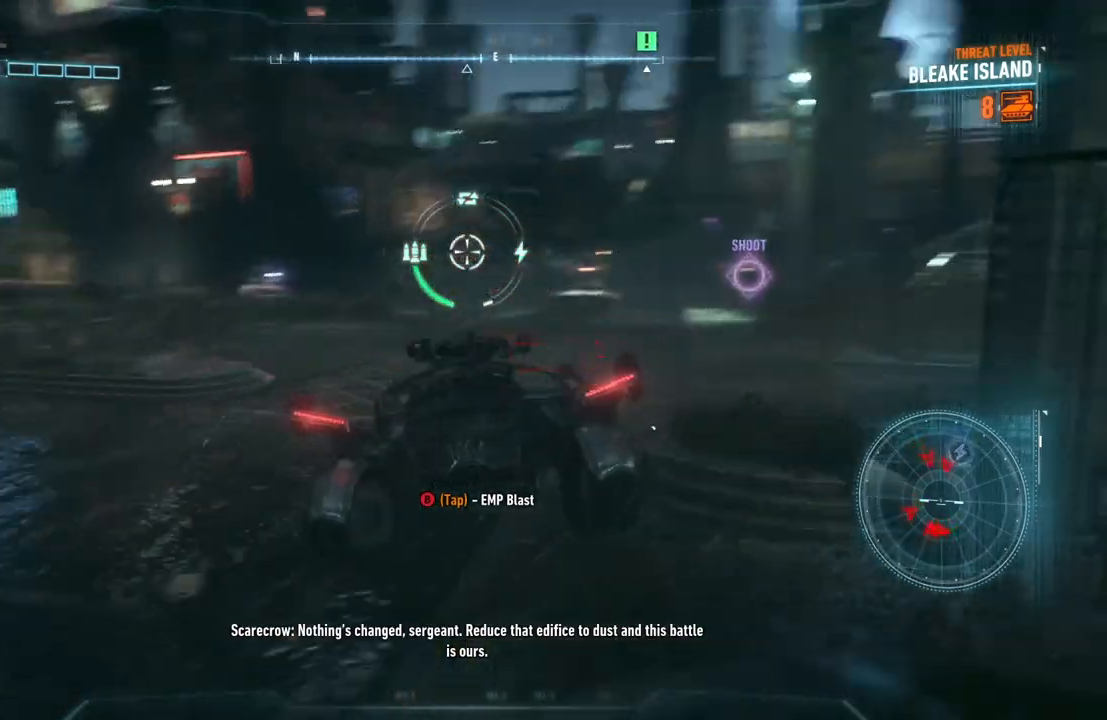
{"buttons": ["L2"], "left_stick": "down-left", "right_stick": "up", "events": [[233, "right_stick", "center"], [417, "right_stick", "up"]]}
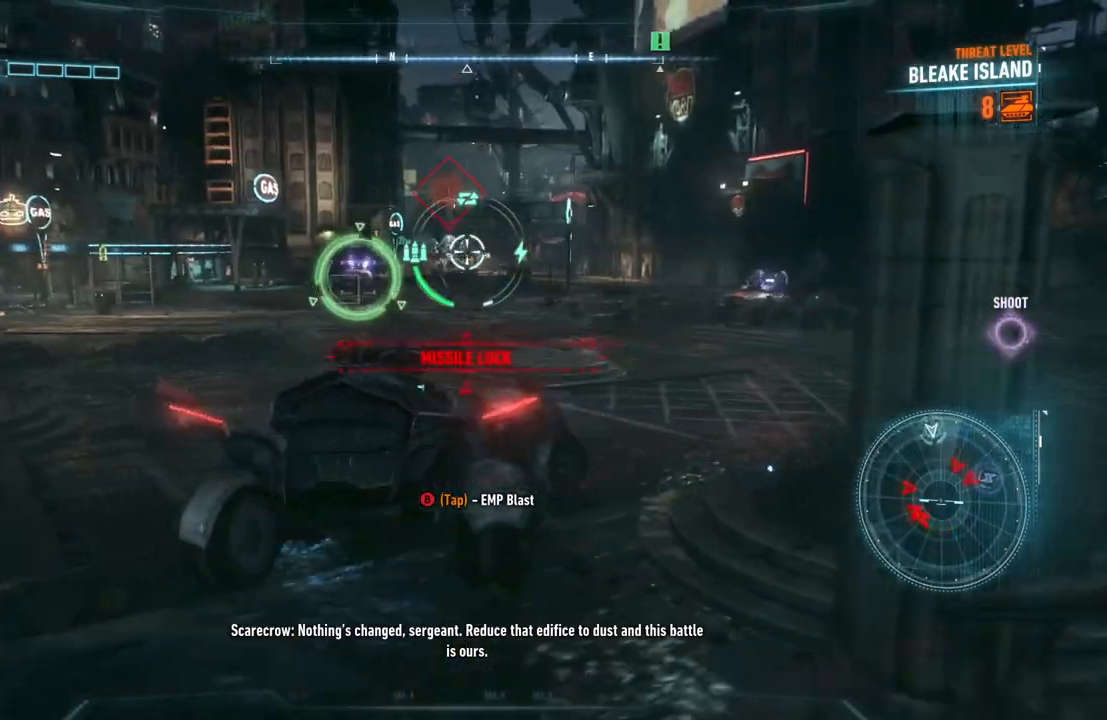
{"buttons": ["L2", "R1"], "left_stick": "up-left", "right_stick": "center", "events": [[67, "R1", "down"], [150, "right_stick", "center"], [183, "left_stick", "up"], [233, "left_stick", "up-left"]]}
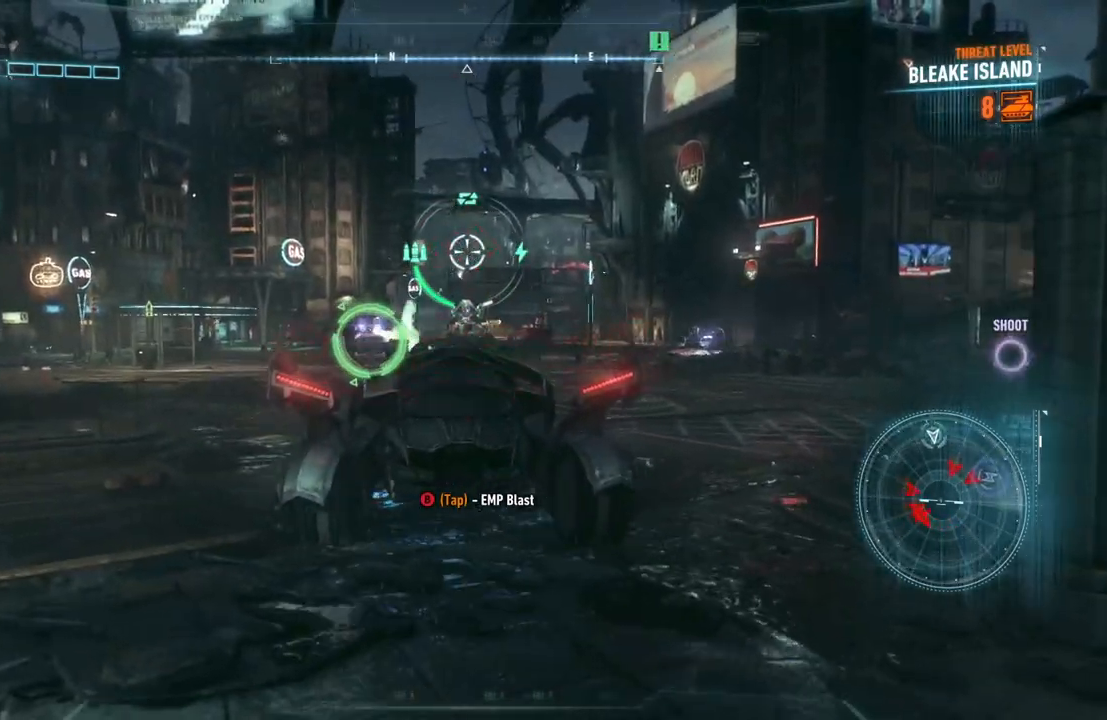
{"buttons": ["L2"], "left_stick": "up-right", "right_stick": "center", "events": [[117, "R1", "up"], [133, "right_stick", "down"], [283, "right_stick", "center"], [300, "left_stick", "up-right"], [400, "X", "down"], [483, "X", "up"]]}
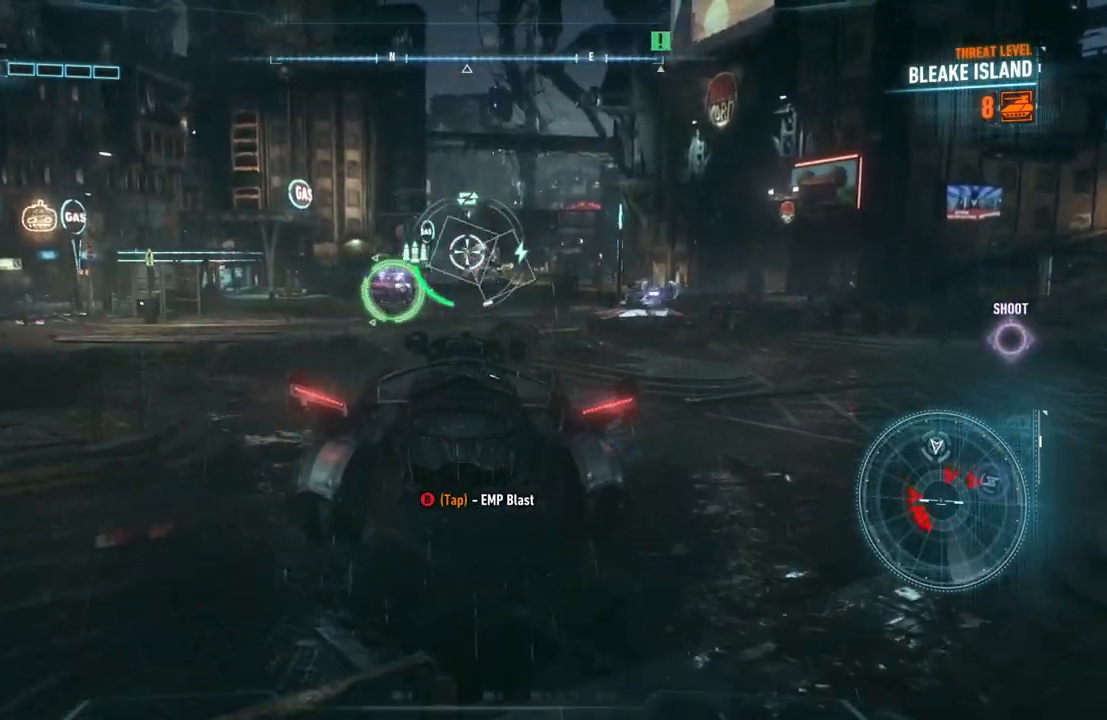
{"buttons": ["L2"], "left_stick": "down", "right_stick": "center", "events": [[67, "X", "down"], [183, "X", "up"], [233, "X", "down"], [233, "left_stick", "down"], [333, "X", "up"]]}
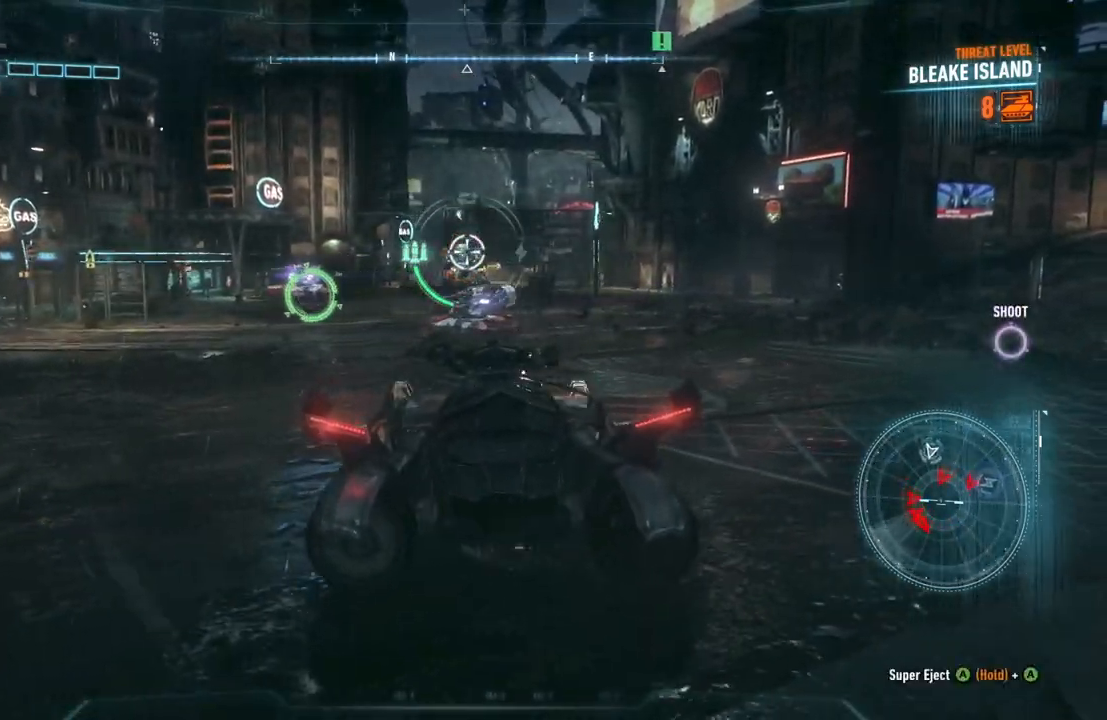
{"buttons": ["L2"], "left_stick": "down-left", "right_stick": "right", "events": [[150, "right_stick", "right"], [400, "left_stick", "down-left"]]}
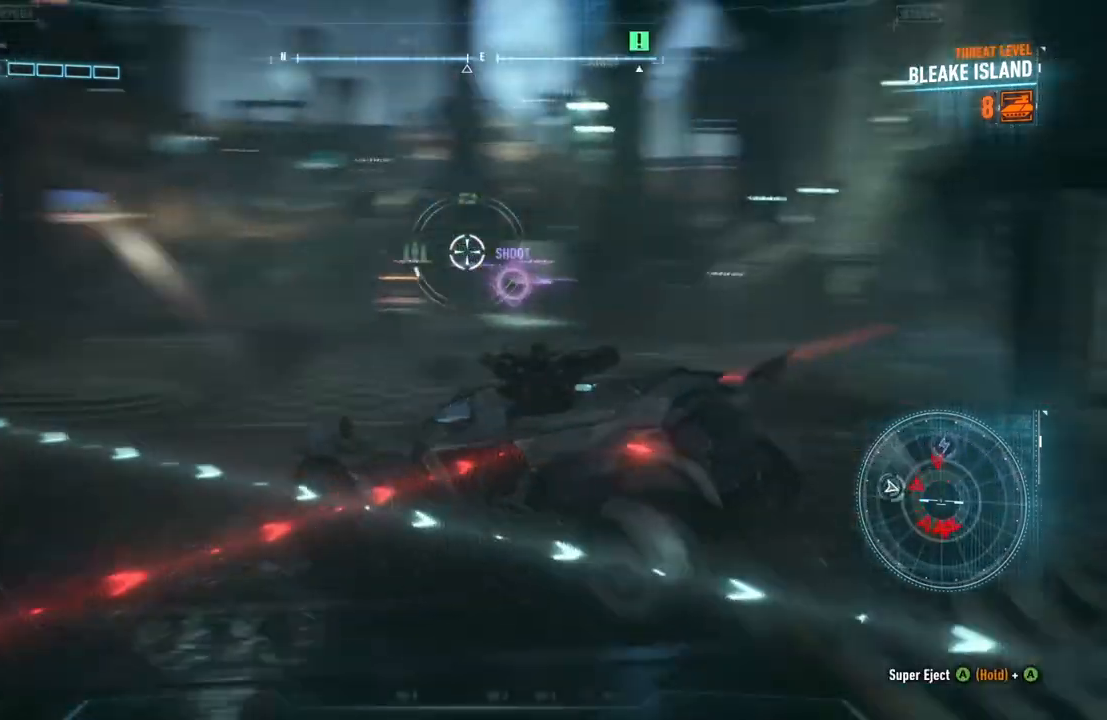
{"buttons": ["L2"], "left_stick": "up-right", "right_stick": "down-left", "events": [[17, "right_stick", "center"], [67, "left_stick", "down"], [167, "left_stick", "down-right"], [167, "right_stick", "down-left"], [383, "right_stick", "center"], [400, "left_stick", "up-right"], [500, "right_stick", "down-left"]]}